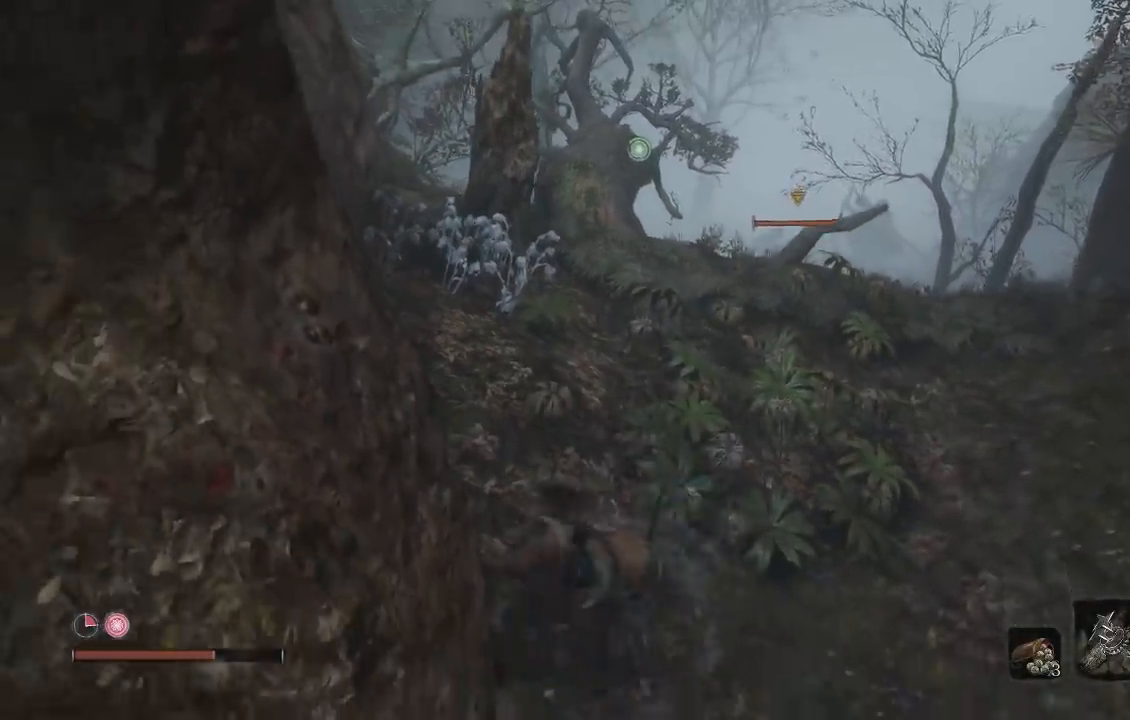
Gameplay with a controller (Xbox layout); each line is a JSON object with the inputs held at the frame after it. "events" lists button and stick changes between this image and that frame as [ms after this image, input, new state], when the widget could be followed in between.
{"buttons": [], "left_stick": "center", "right_stick": "center", "events": [[233, "left_stick", "right"], [317, "left_stick", "up-right"], [467, "left_stick", "center"]]}
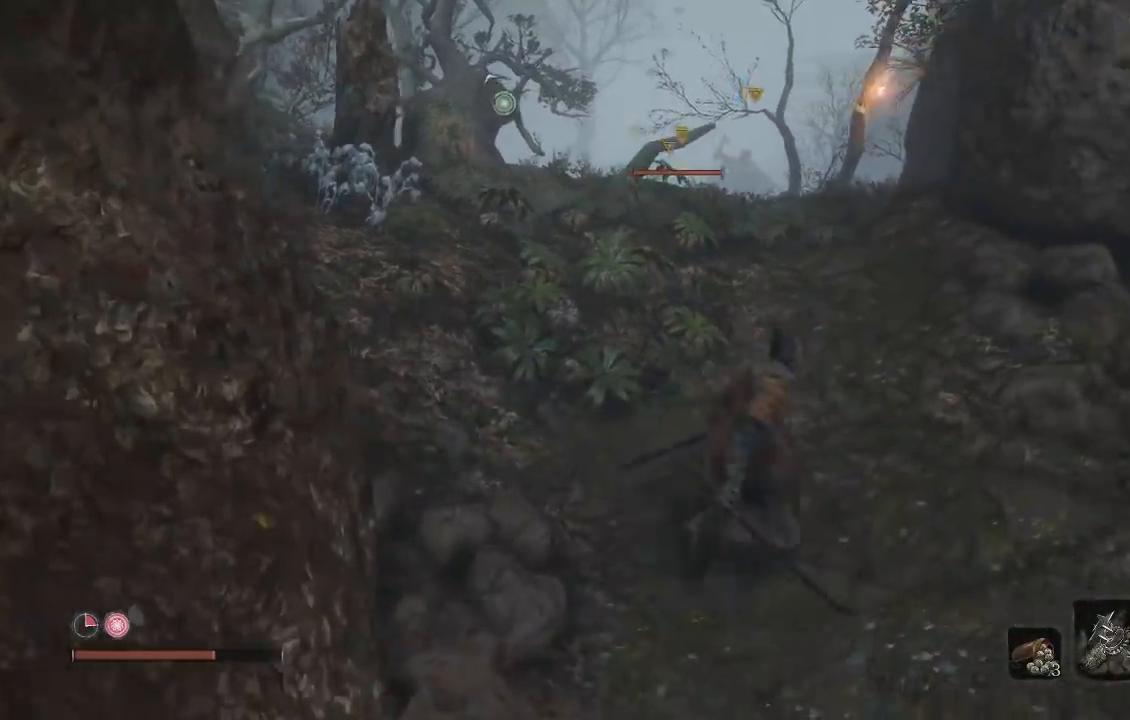
{"buttons": [], "left_stick": "left", "right_stick": "center", "events": [[117, "left_stick", "down"], [483, "left_stick", "left"]]}
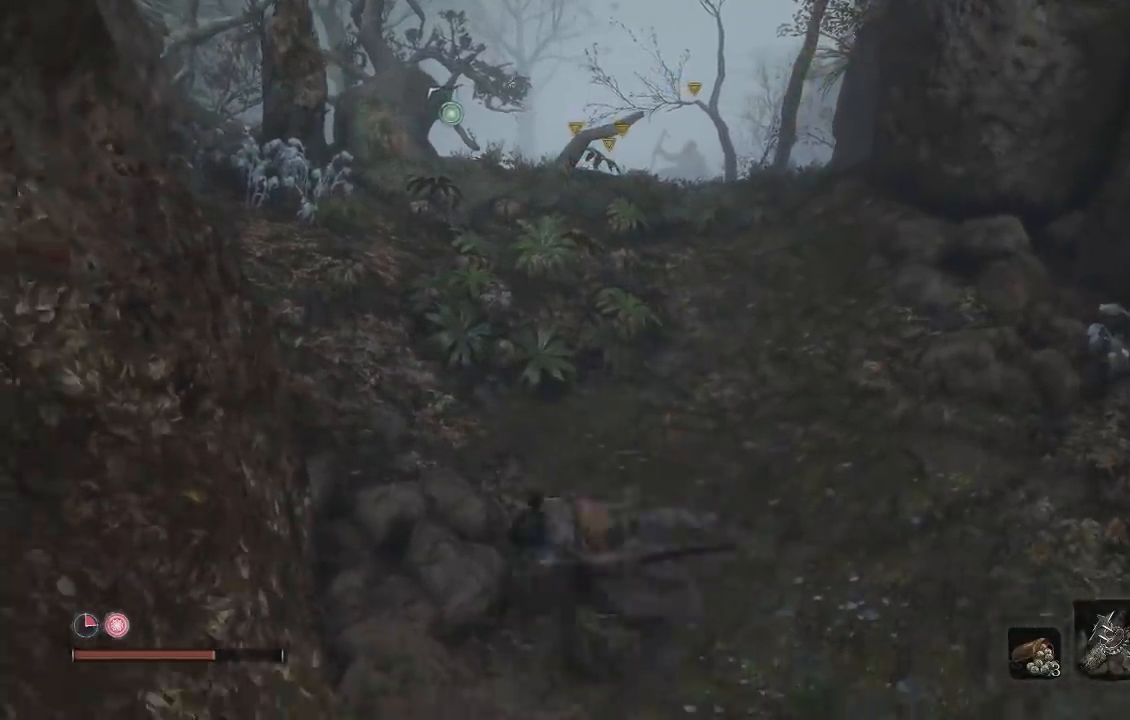
{"buttons": [], "left_stick": "down", "right_stick": "center", "events": [[17, "left_stick", "up-left"], [117, "left_stick", "up"], [267, "left_stick", "center"], [317, "left_stick", "down"]]}
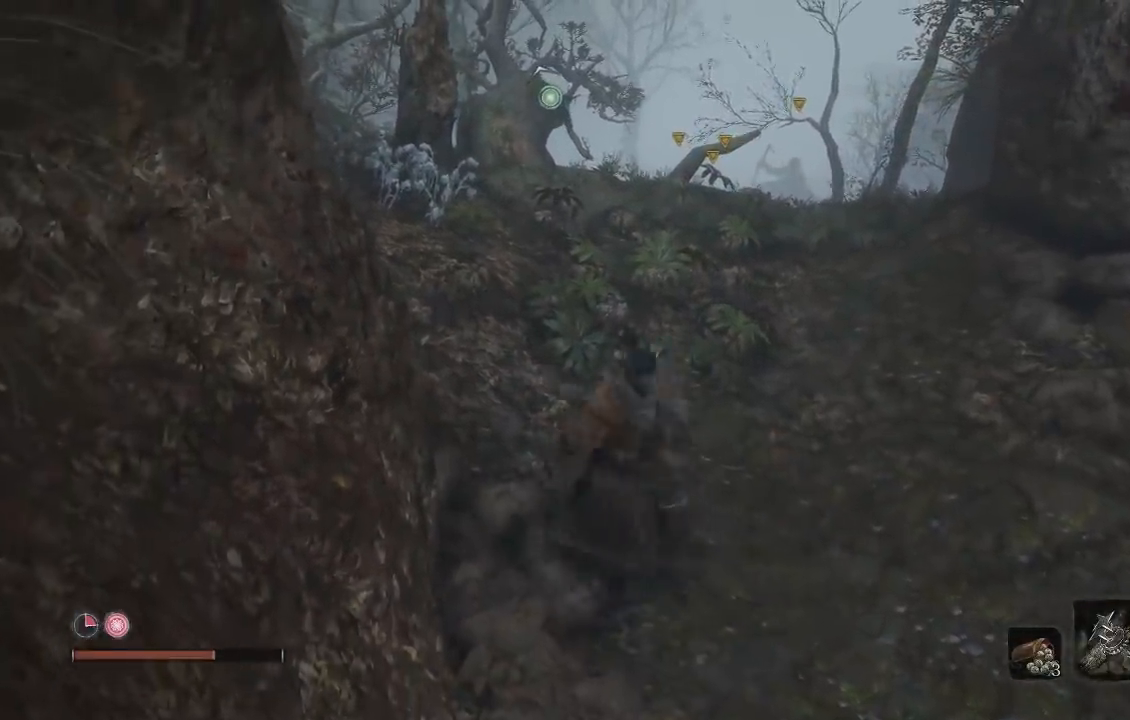
{"buttons": [], "left_stick": "center", "right_stick": "center", "events": [[50, "left_stick", "center"], [167, "DPAD_LEFT", "down"], [283, "DPAD_LEFT", "up"]]}
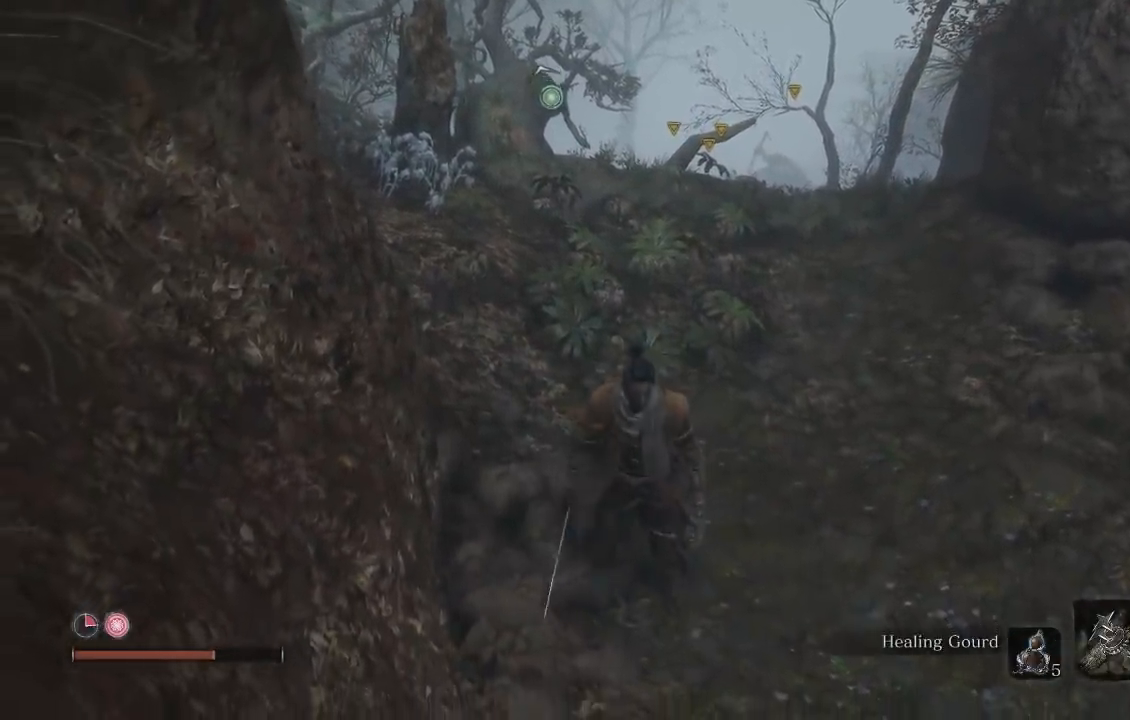
{"buttons": [], "left_stick": "down", "right_stick": "center", "events": [[333, "left_stick", "down"]]}
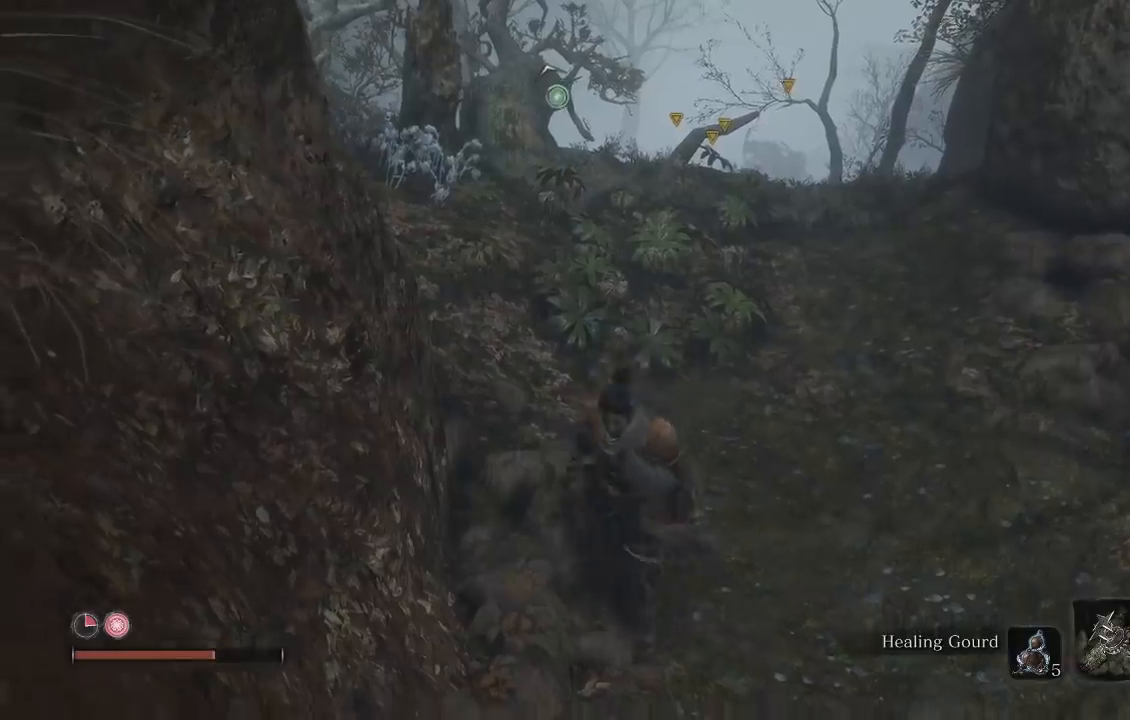
{"buttons": [], "left_stick": "center", "right_stick": "center", "events": [[200, "left_stick", "up"], [350, "left_stick", "center"]]}
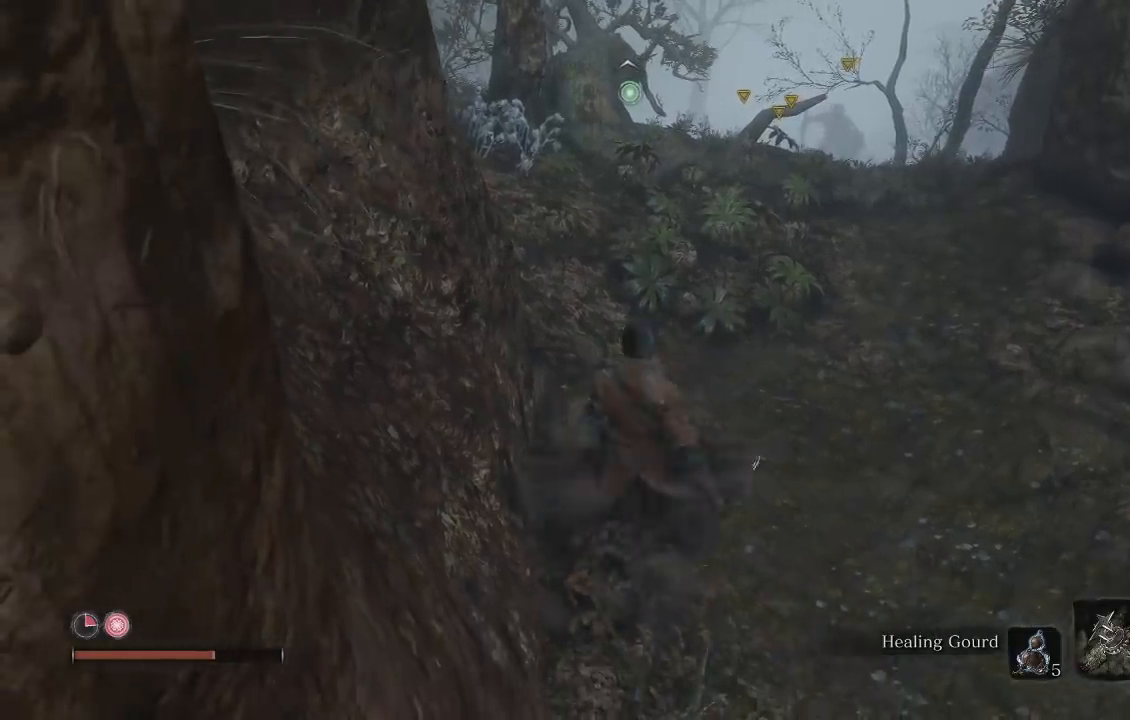
{"buttons": [], "left_stick": "down", "right_stick": "center", "events": [[417, "left_stick", "down"]]}
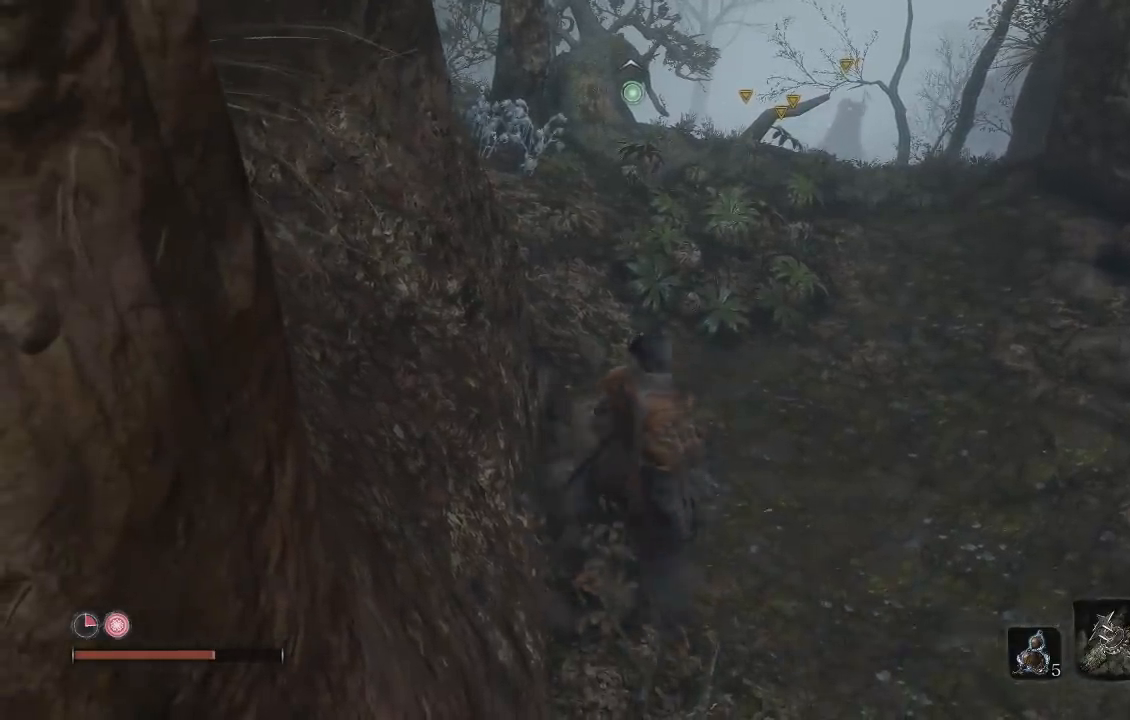
{"buttons": [], "left_stick": "up", "right_stick": "up-left", "events": [[133, "left_stick", "down-right"], [383, "left_stick", "center"], [417, "right_stick", "up-left"], [467, "left_stick", "up"]]}
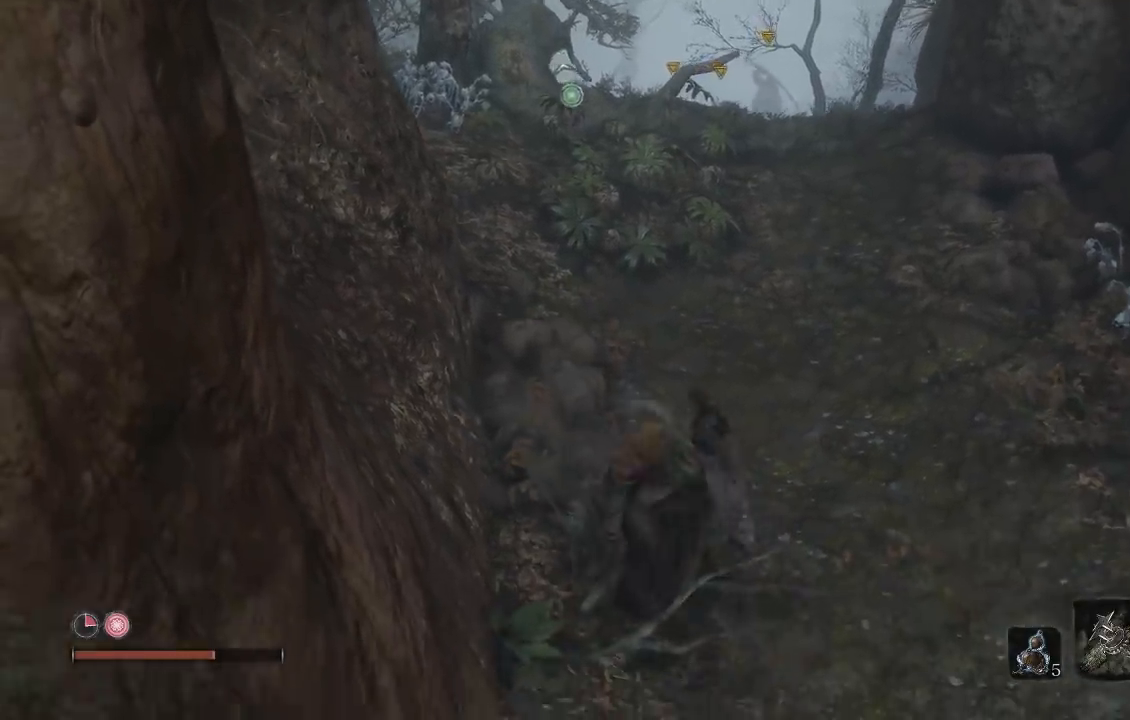
{"buttons": [], "left_stick": "center", "right_stick": "center", "events": [[117, "right_stick", "center"], [183, "left_stick", "center"], [217, "right_stick", "up-left"], [367, "right_stick", "center"]]}
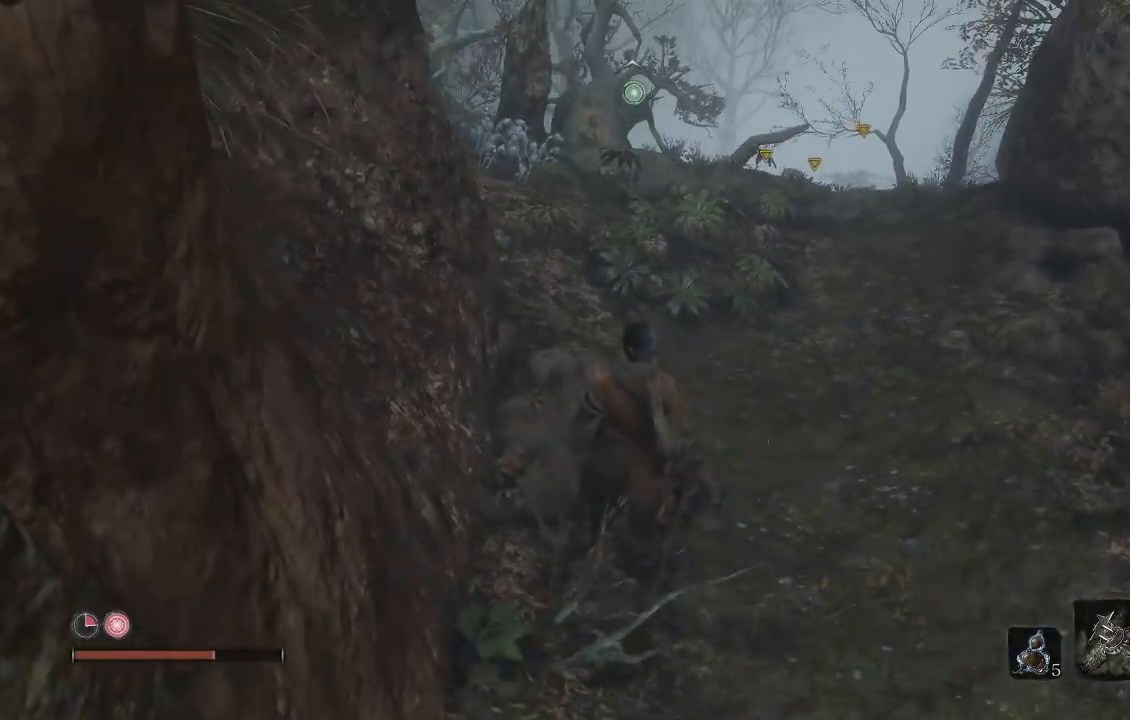
{"buttons": [], "left_stick": "up", "right_stick": "center", "events": [[117, "left_stick", "down"], [367, "left_stick", "right"], [500, "left_stick", "up"]]}
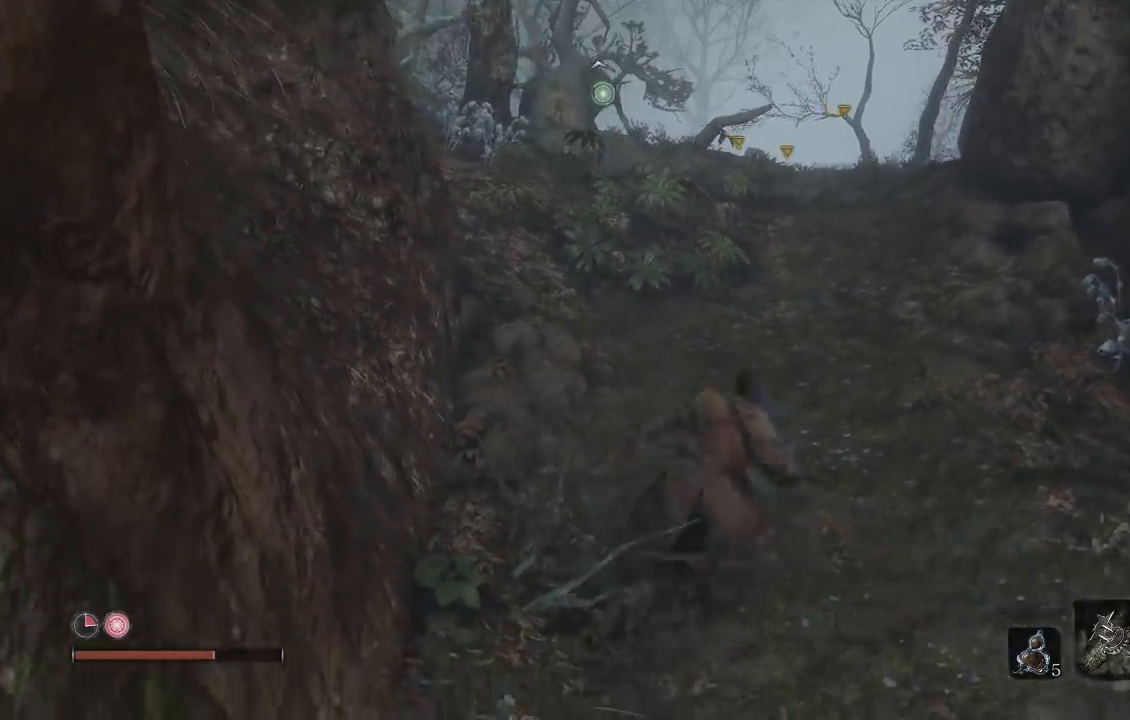
{"buttons": [], "left_stick": "center", "right_stick": "center", "events": [[50, "left_stick", "center"], [50, "right_stick", "up-left"], [233, "R3", "down"], [233, "right_stick", "up"], [383, "R3", "up"], [483, "right_stick", "center"]]}
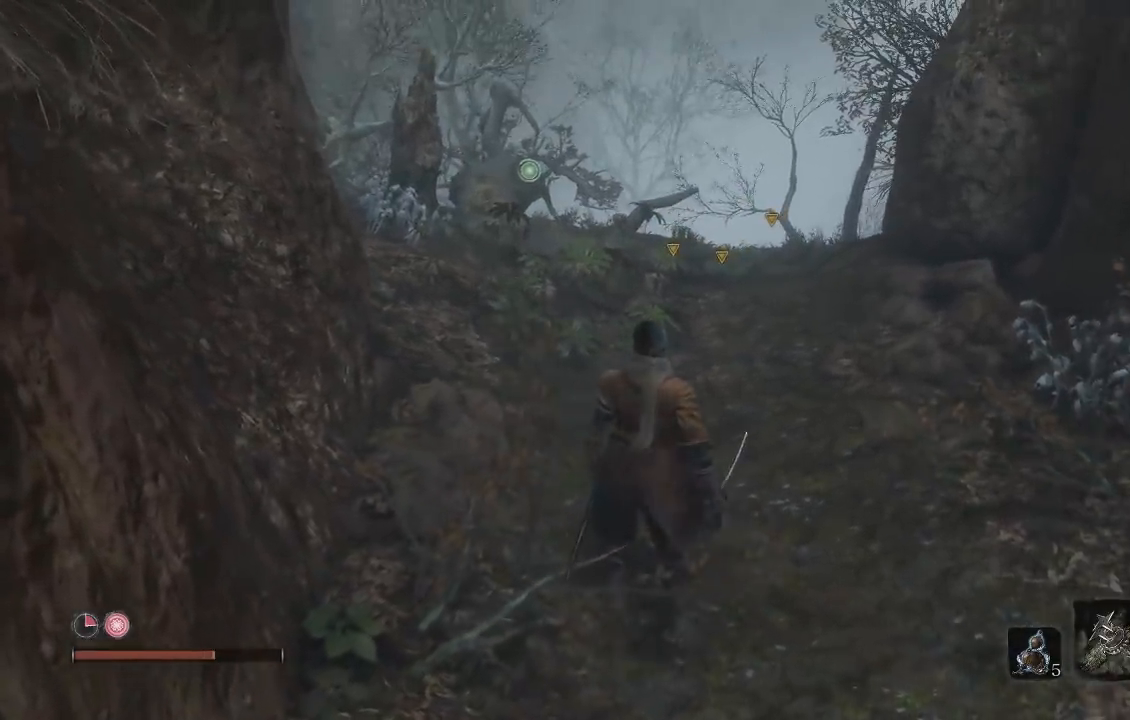
{"buttons": [], "left_stick": "up-right", "right_stick": "center", "events": [[83, "left_stick", "down"], [500, "left_stick", "up-right"]]}
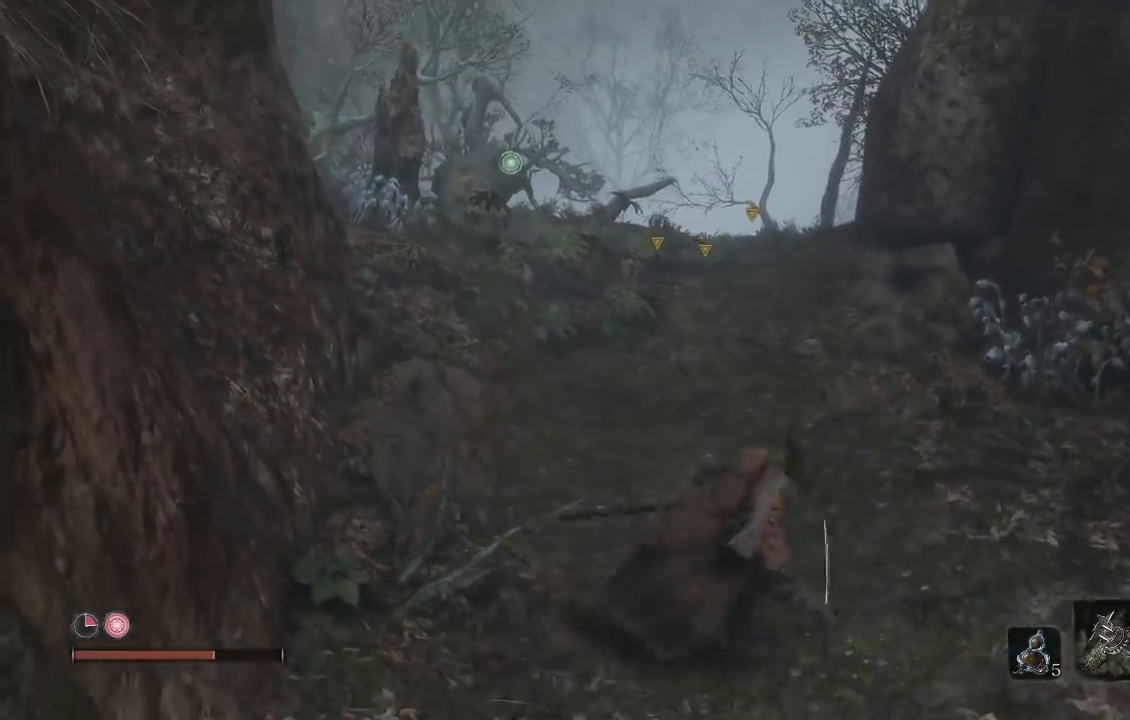
{"buttons": [], "left_stick": "center", "right_stick": "center", "events": [[33, "left_stick", "up"], [500, "left_stick", "center"]]}
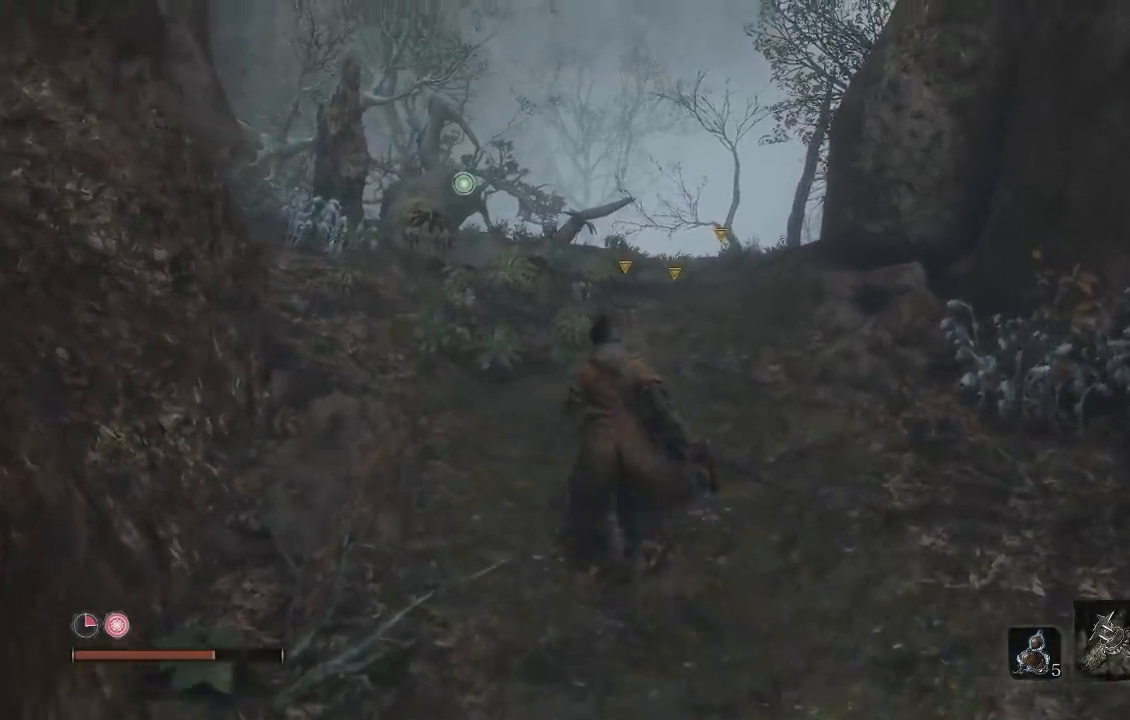
{"buttons": [], "left_stick": "down", "right_stick": "center", "events": [[317, "left_stick", "down"]]}
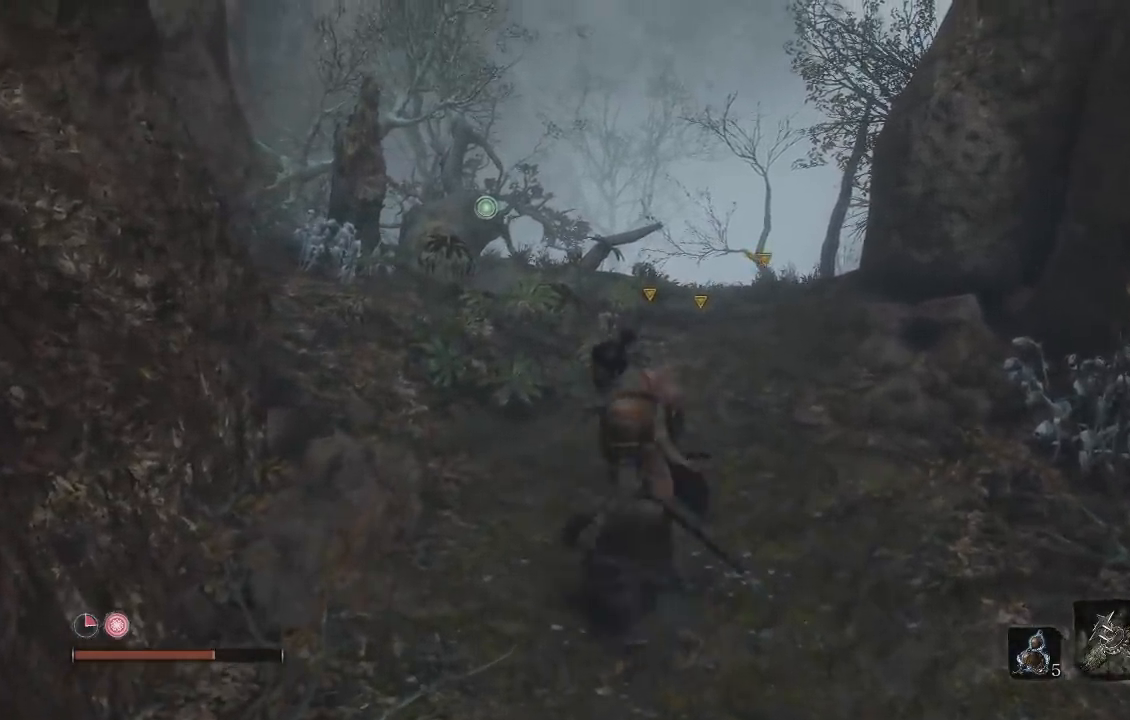
{"buttons": [], "left_stick": "up", "right_stick": "center", "events": [[150, "left_stick", "center"], [383, "left_stick", "up"]]}
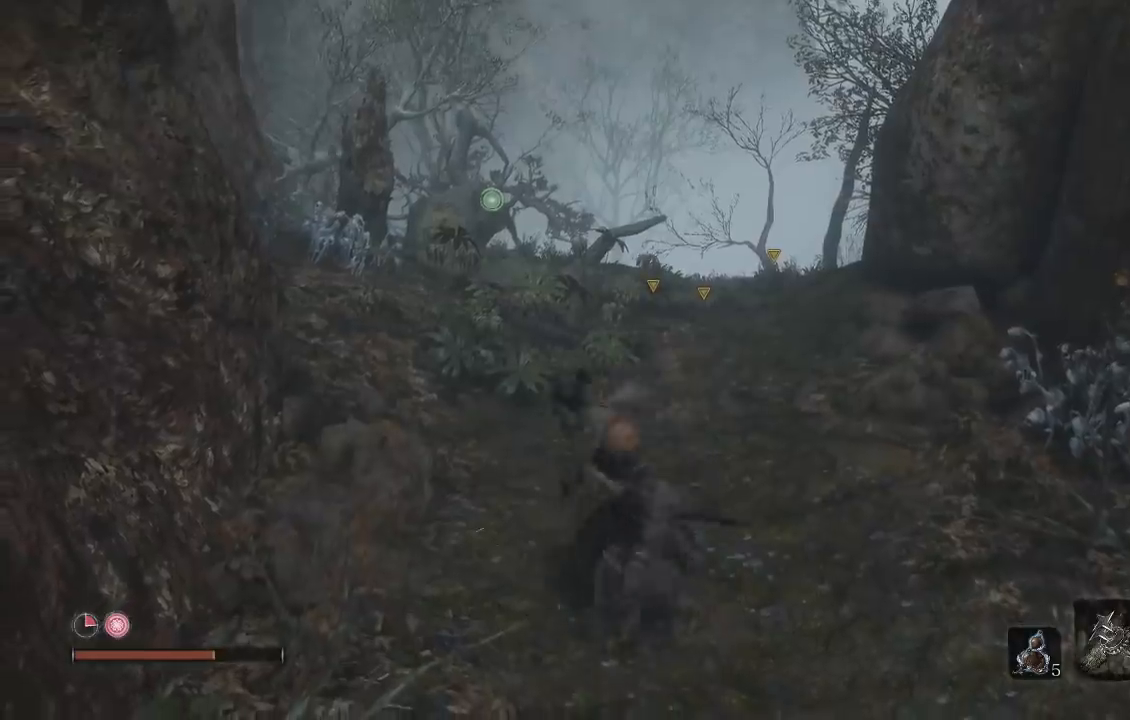
{"buttons": [], "left_stick": "center", "right_stick": "center", "events": [[83, "left_stick", "center"]]}